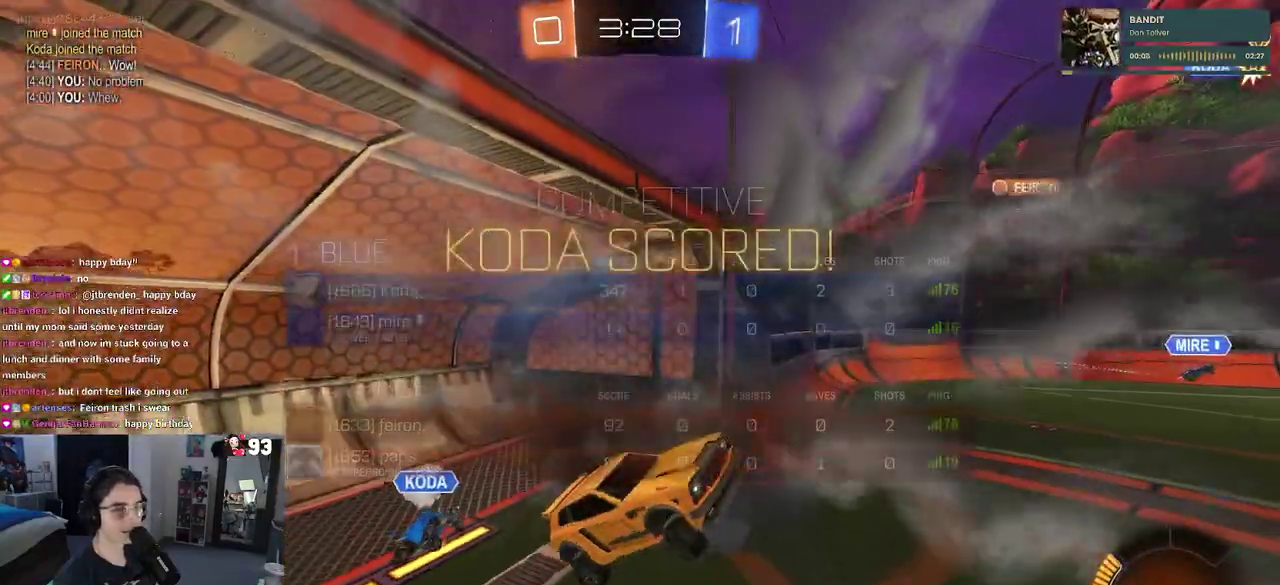
Gameplay with a controller (PlayStation layout); each line is a JSON object with the inputs held at the frame after it. "events" lists button and stick changes between this image and that frame as [ms after this image, input, new state], when the widget could be followed in between. This document gives stick clicks only as held states, not as events. Not read: L1 L2 R1 R2.
{"buttons": [], "left_stick": "center", "right_stick": "center", "events": [[233, "left_stick", "center"]]}
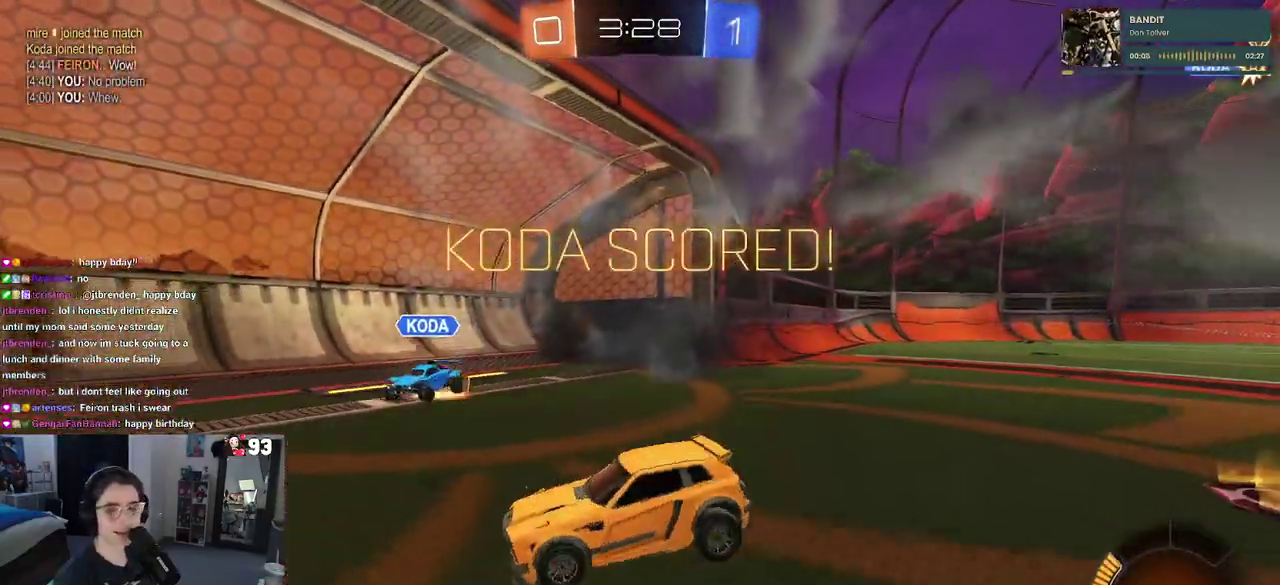
{"buttons": [], "left_stick": "center", "right_stick": "center", "events": []}
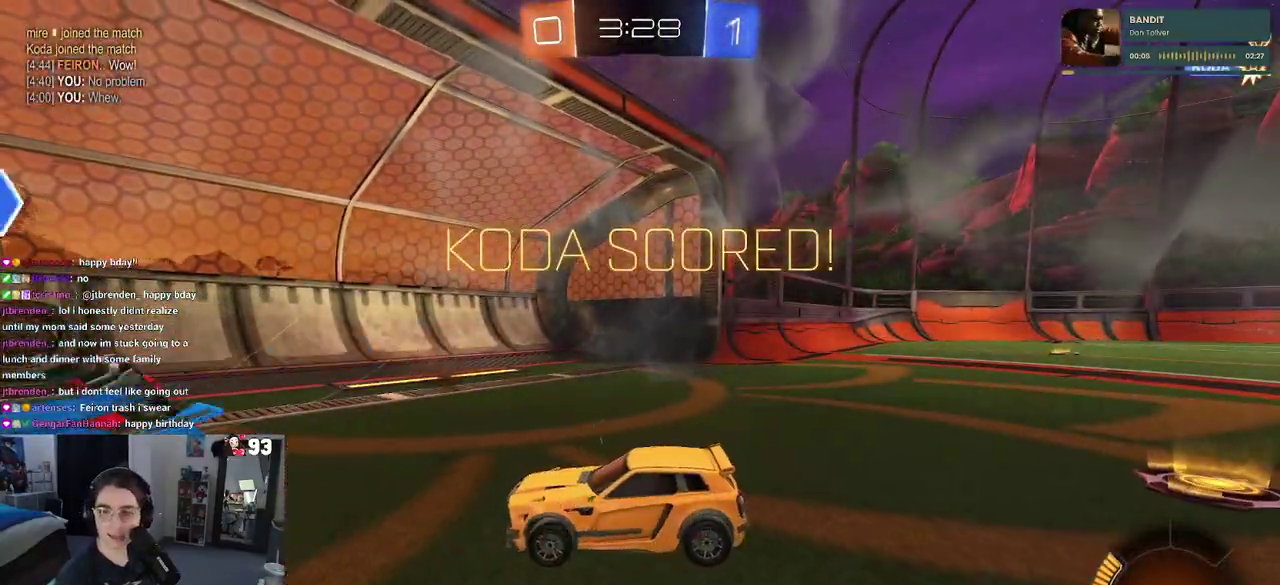
{"buttons": [], "left_stick": "center", "right_stick": "center", "events": []}
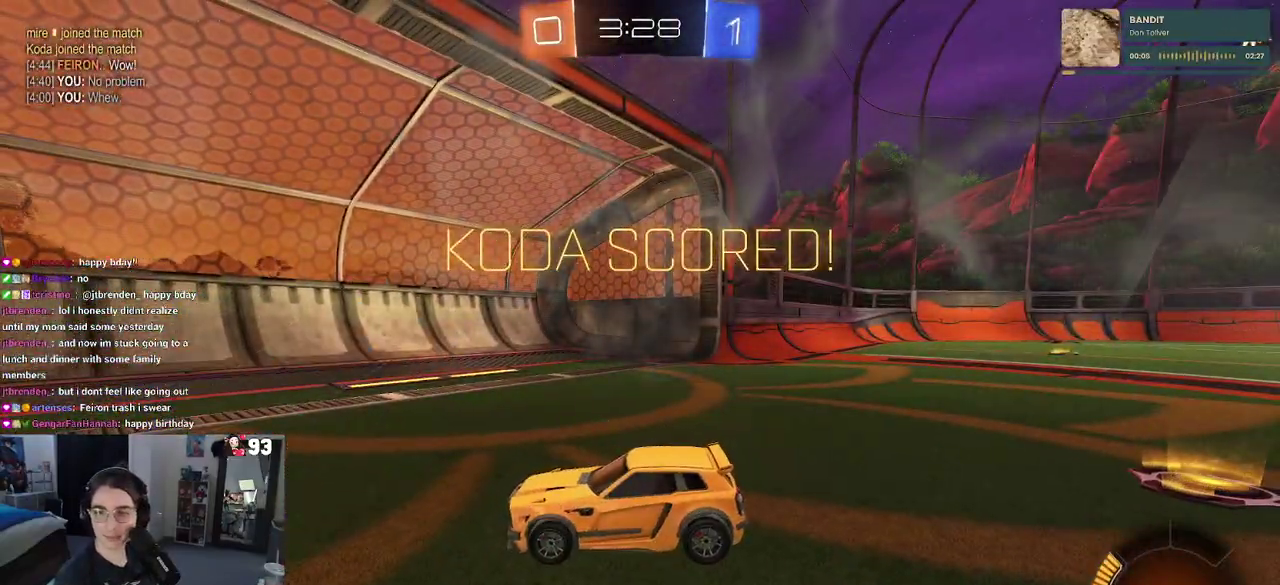
{"buttons": ["CROSS"], "left_stick": "center", "right_stick": "center", "events": [[500, "CROSS", "down"]]}
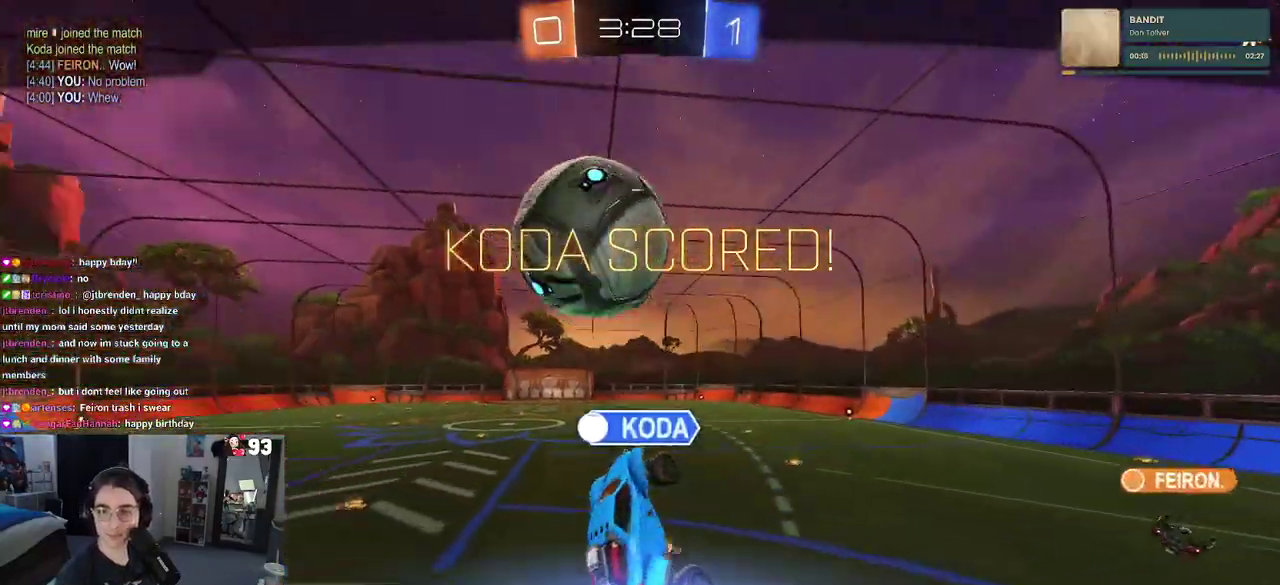
{"buttons": ["CROSS"], "left_stick": "center", "right_stick": "center", "events": [[100, "CROSS", "up"], [217, "CROSS", "down"], [333, "CROSS", "up"], [450, "CROSS", "down"]]}
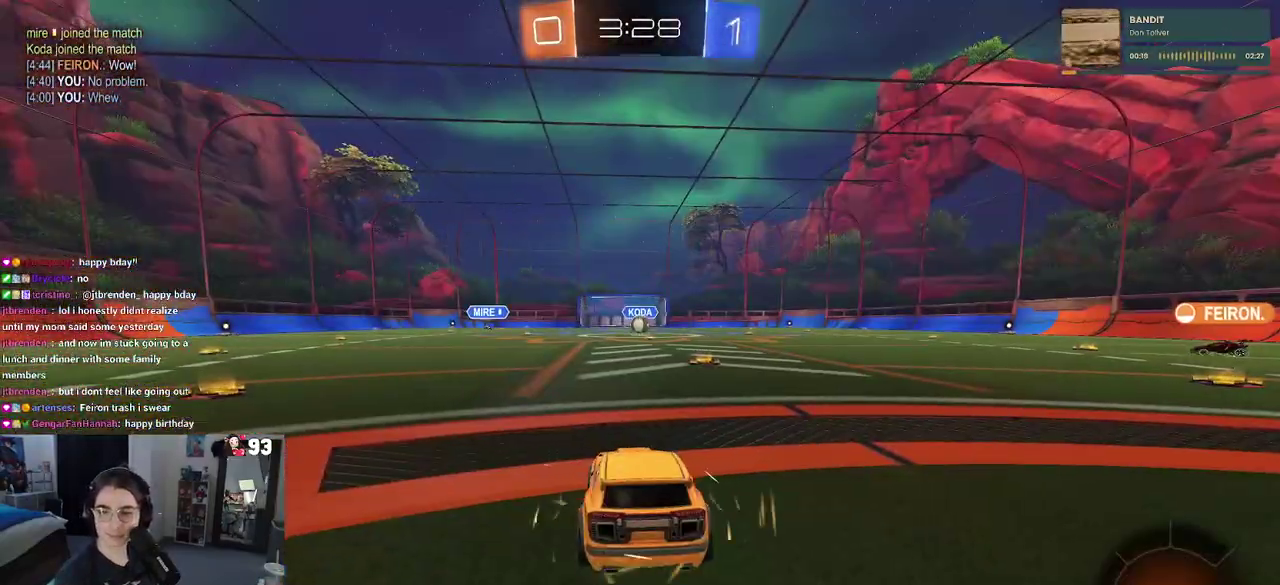
{"buttons": [], "left_stick": "center", "right_stick": "center", "events": [[50, "CROSS", "up"], [200, "CROSS", "down"], [317, "CROSS", "up"]]}
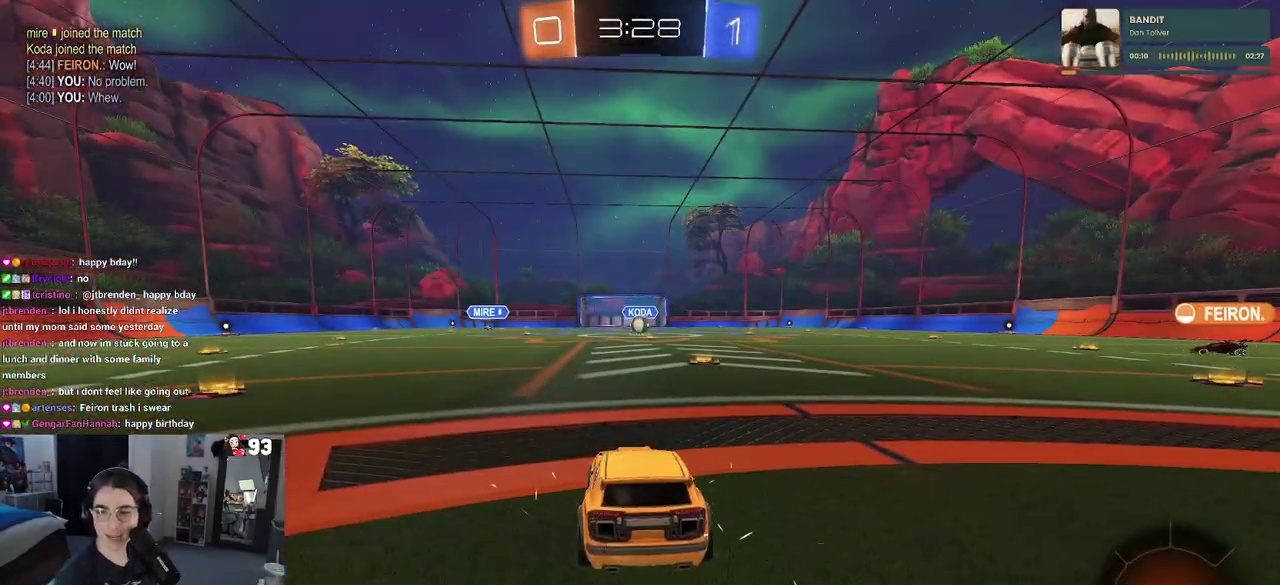
{"buttons": [], "left_stick": "center", "right_stick": "center", "events": []}
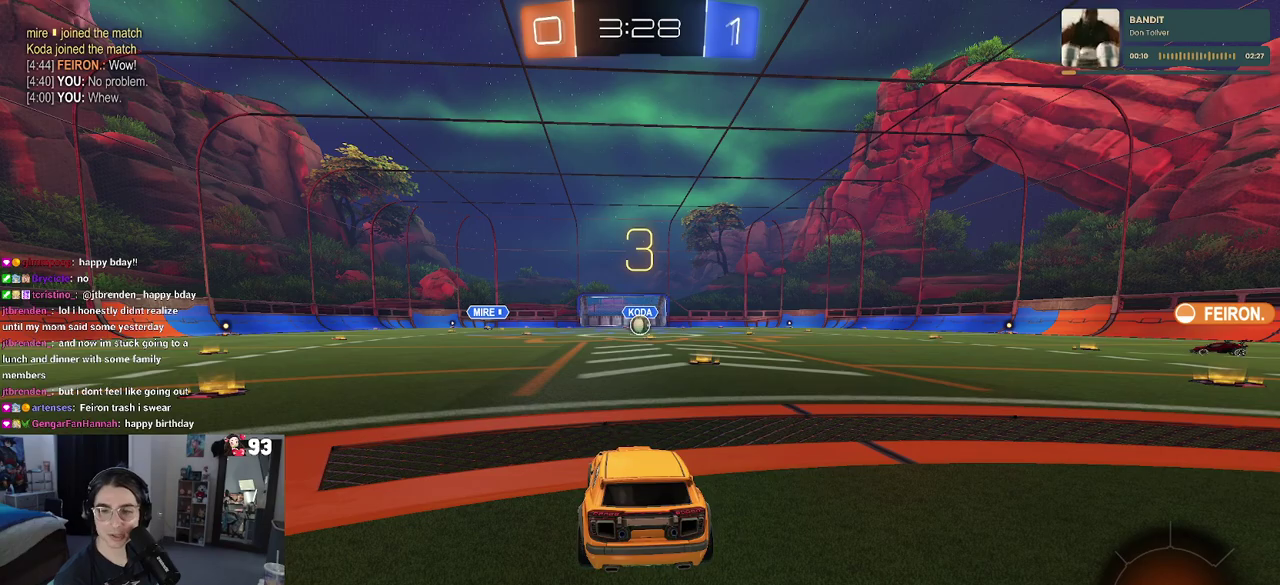
{"buttons": [], "left_stick": "center", "right_stick": "center", "events": []}
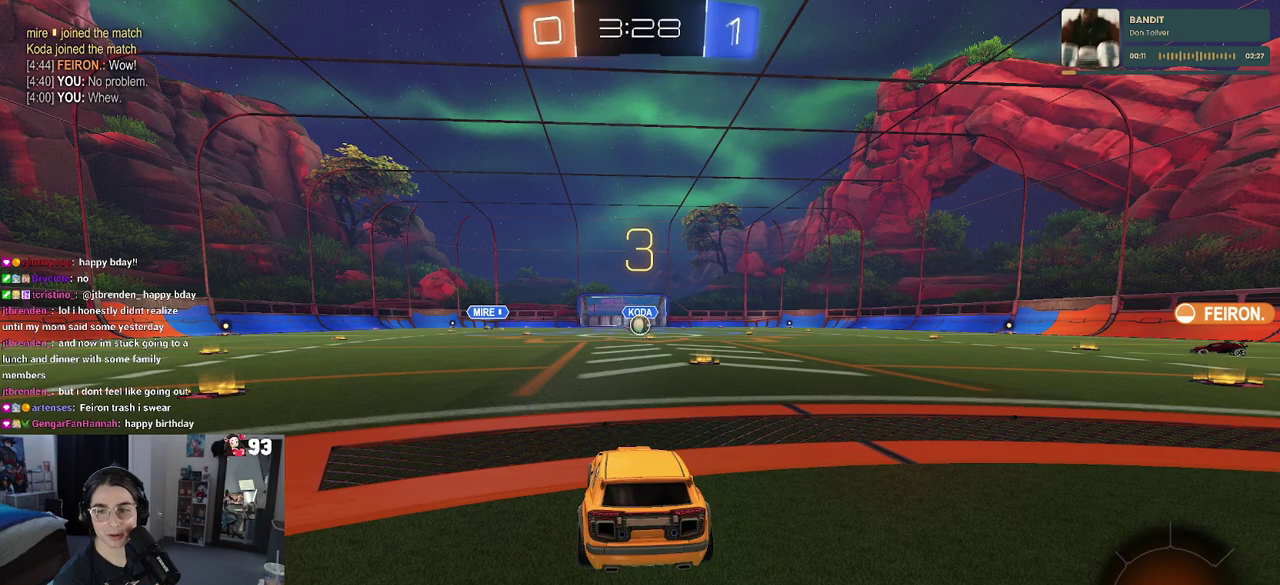
{"buttons": ["TRIANGLE"], "left_stick": "center", "right_stick": "center", "events": [[250, "TRIANGLE", "down"], [350, "TRIANGLE", "up"], [433, "TRIANGLE", "down"]]}
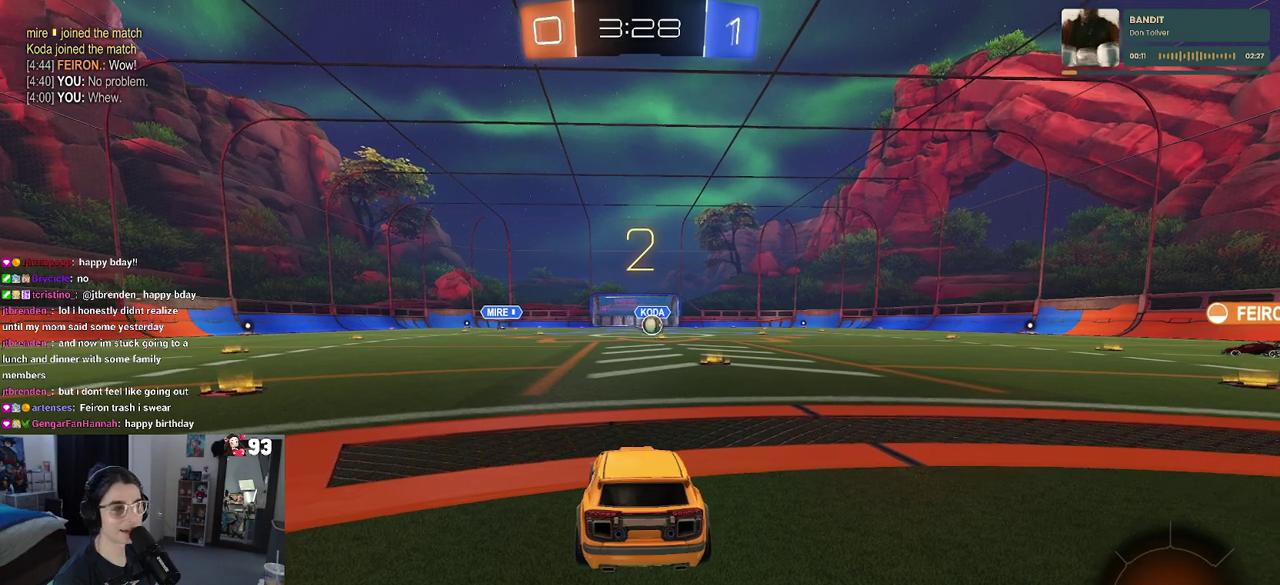
{"buttons": [], "left_stick": "center", "right_stick": "center", "events": [[33, "TRIANGLE", "up"]]}
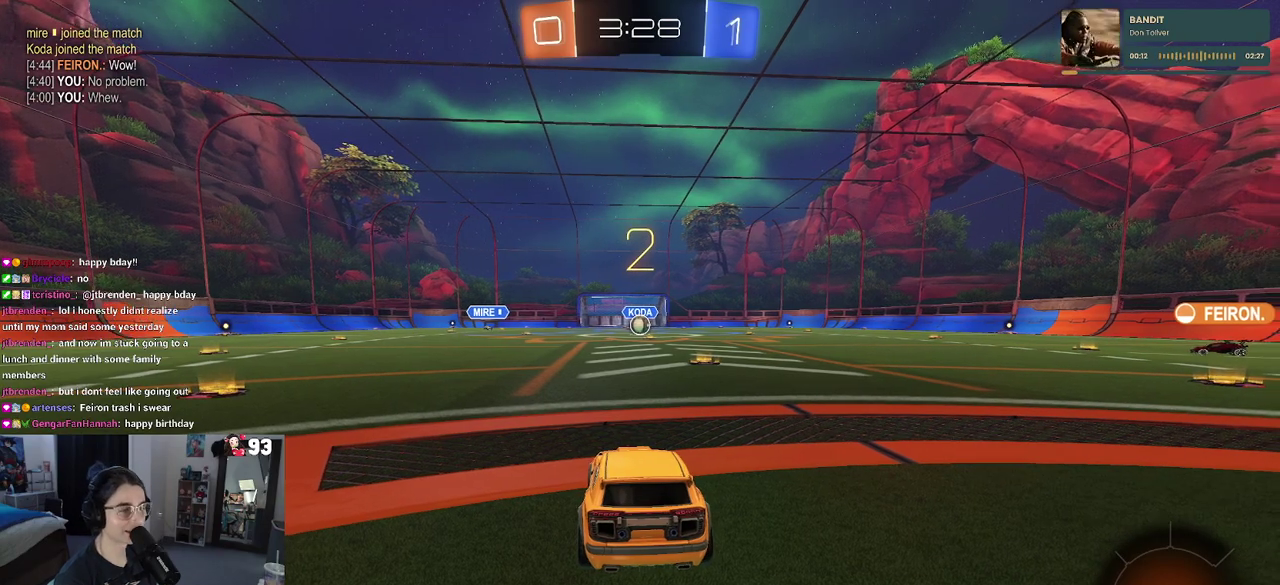
{"buttons": [], "left_stick": "center", "right_stick": "center", "events": []}
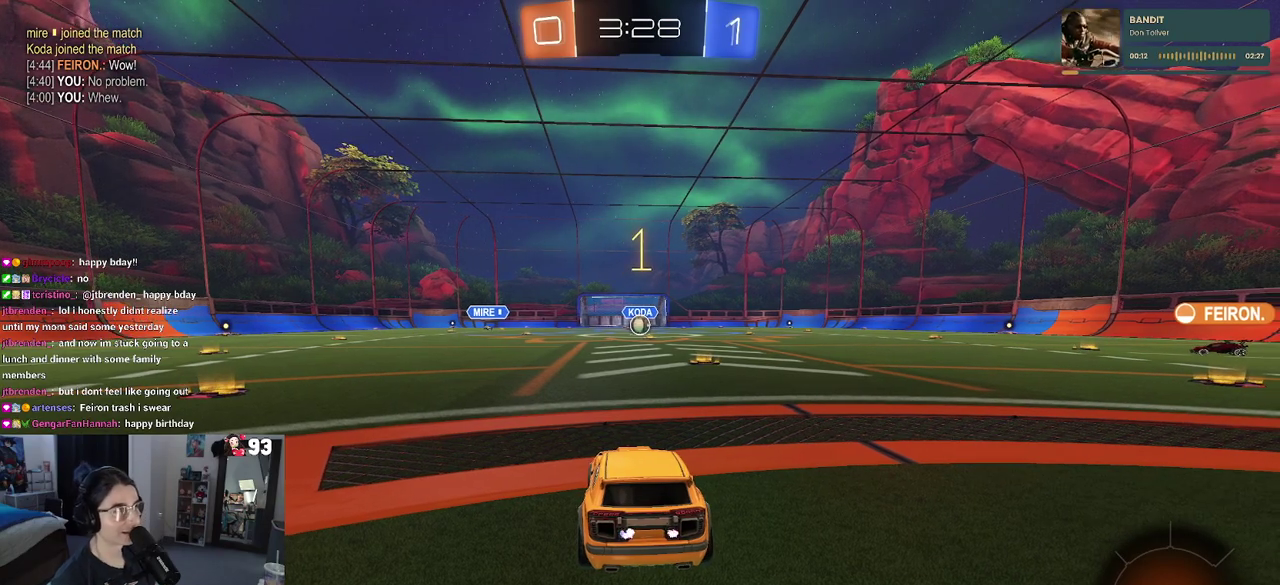
{"buttons": [], "left_stick": "right", "right_stick": "center", "events": [[417, "left_stick", "right"]]}
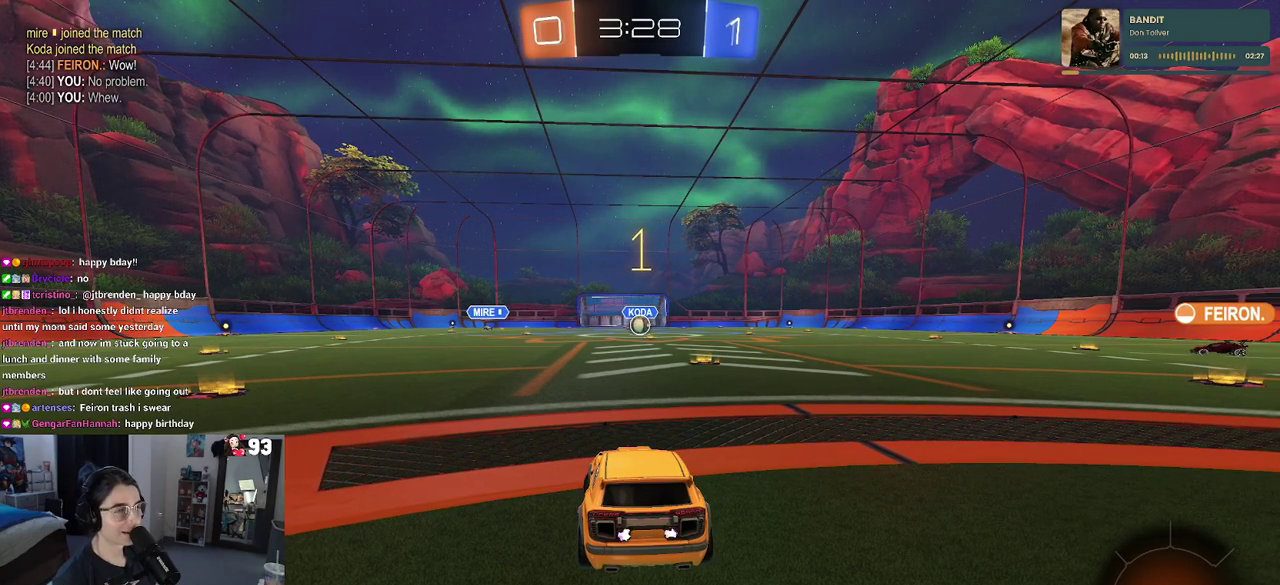
{"buttons": [], "left_stick": "center", "right_stick": "center", "events": [[167, "left_stick", "center"]]}
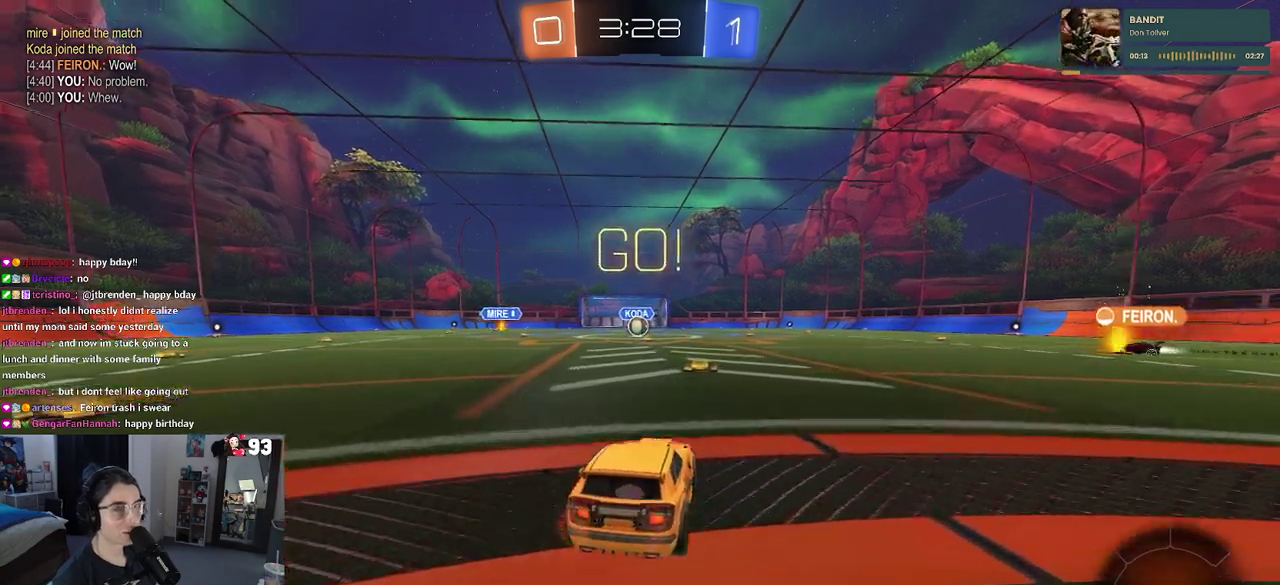
{"buttons": ["SQUARE"], "left_stick": "down", "right_stick": "center", "events": [[183, "CROSS", "down"], [183, "left_stick", "up"], [283, "CROSS", "up"], [333, "CROSS", "down"], [383, "SQUARE", "down"], [433, "CROSS", "up"], [433, "left_stick", "down"]]}
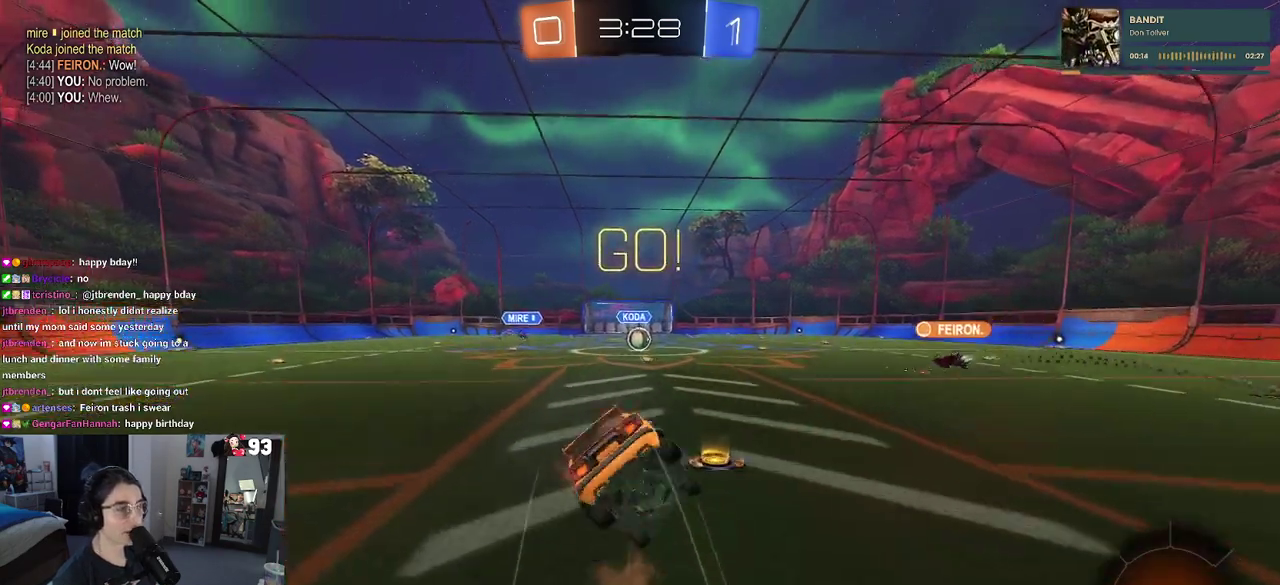
{"buttons": ["SQUARE"], "left_stick": "down-left", "right_stick": "center", "events": [[200, "left_stick", "down-left"]]}
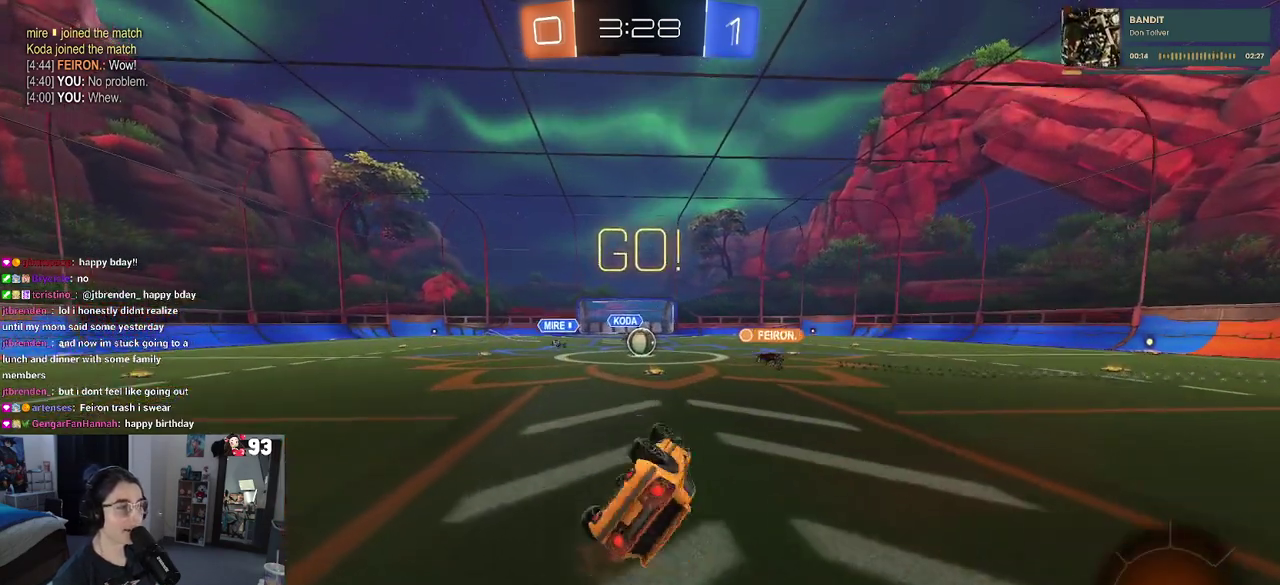
{"buttons": [], "left_stick": "center", "right_stick": "center", "events": [[317, "SQUARE", "up"], [317, "left_stick", "center"]]}
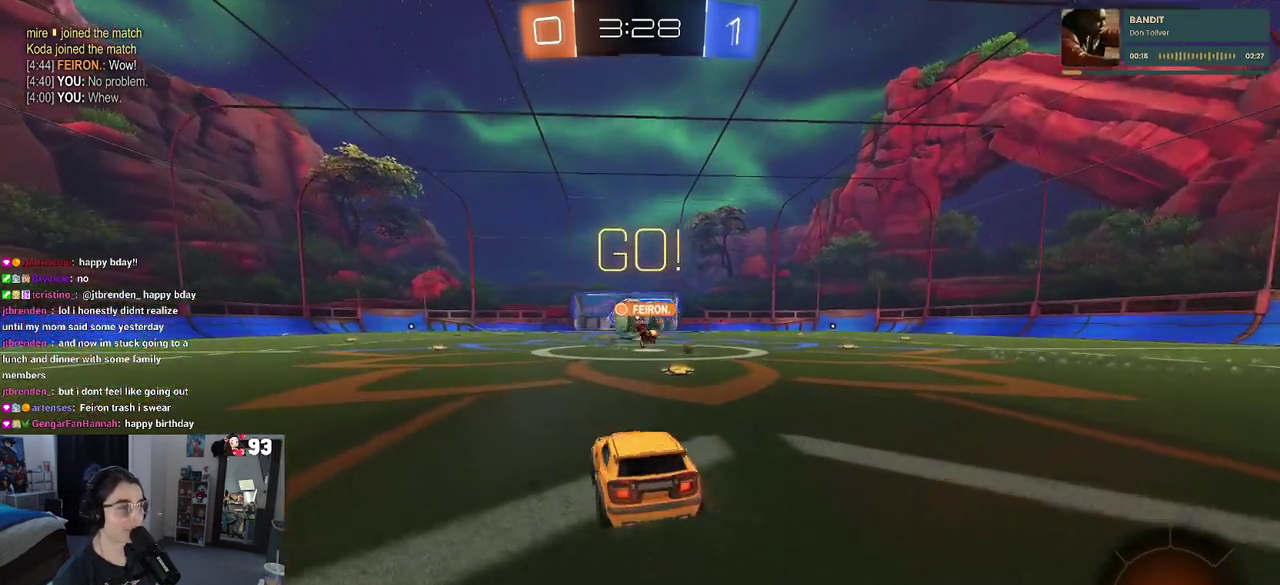
{"buttons": [], "left_stick": "left", "right_stick": "center", "events": [[250, "left_stick", "left"]]}
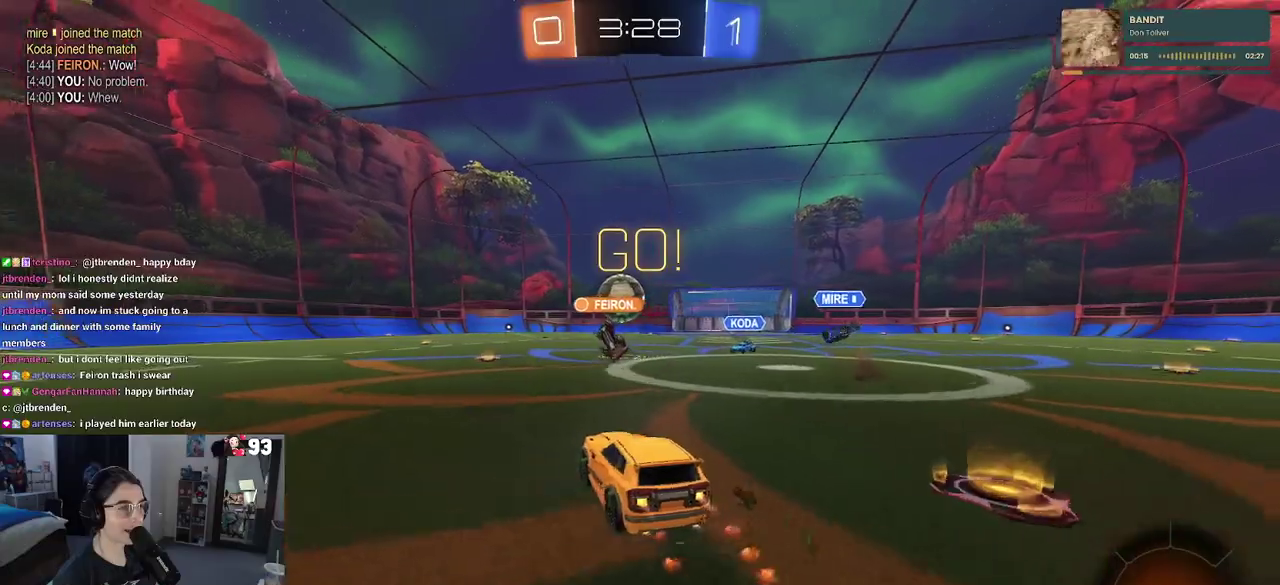
{"buttons": [], "left_stick": "left", "right_stick": "center", "events": []}
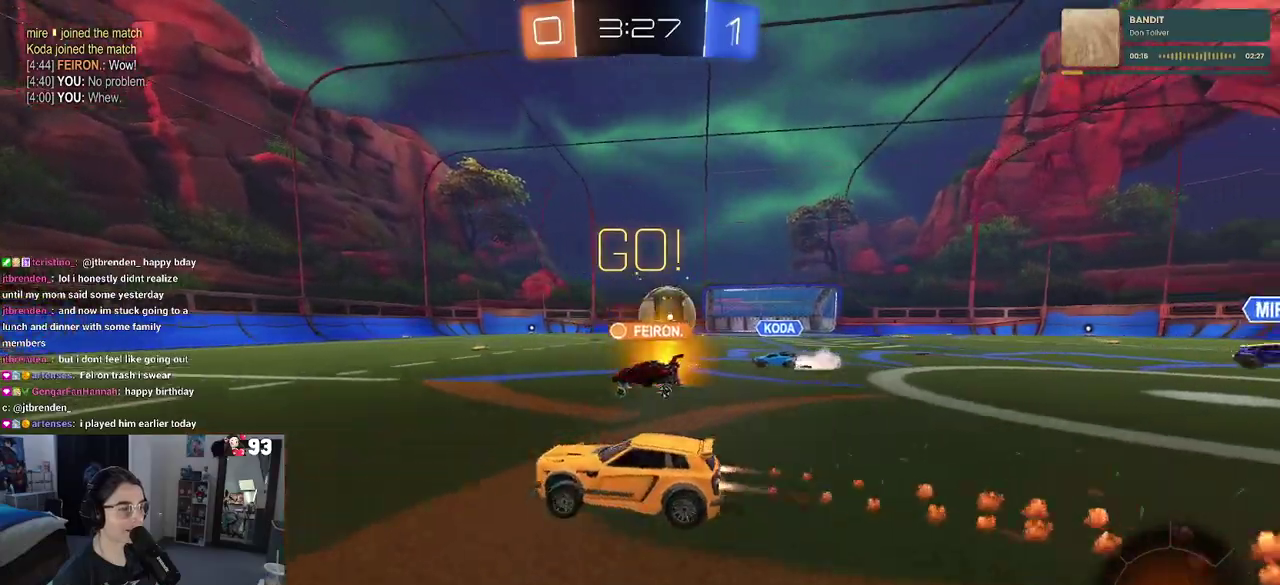
{"buttons": [], "left_stick": "right", "right_stick": "center", "events": [[117, "left_stick", "center"], [317, "left_stick", "right"]]}
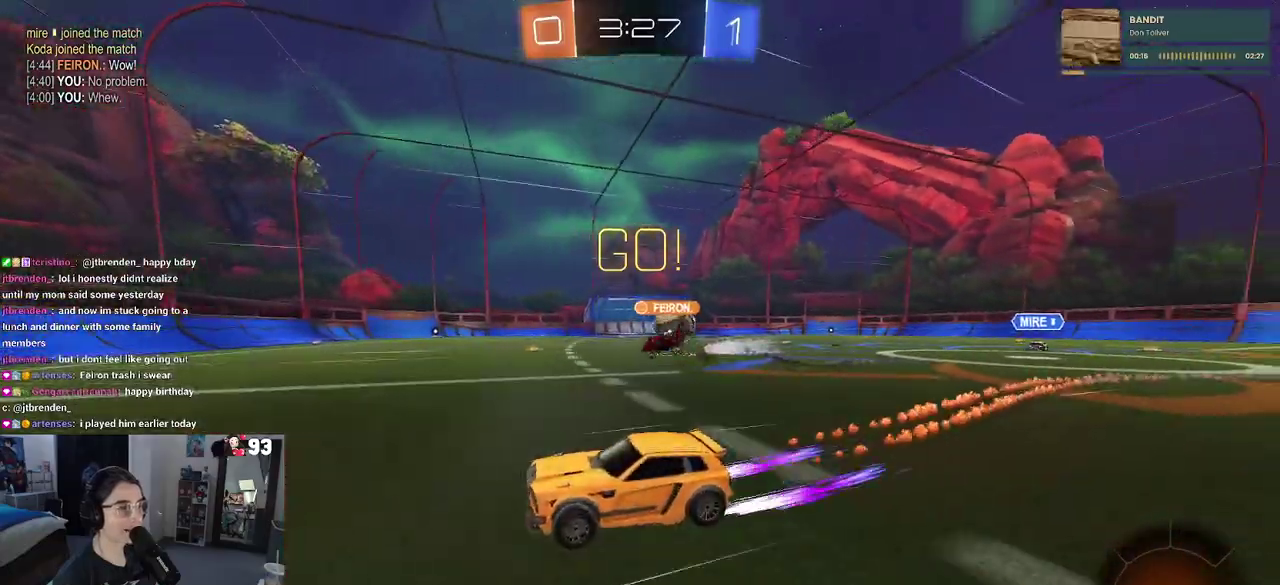
{"buttons": [], "left_stick": "left", "right_stick": "center", "events": [[50, "left_stick", "center"], [267, "left_stick", "down-right"], [367, "left_stick", "center"], [417, "left_stick", "up-left"], [500, "left_stick", "left"]]}
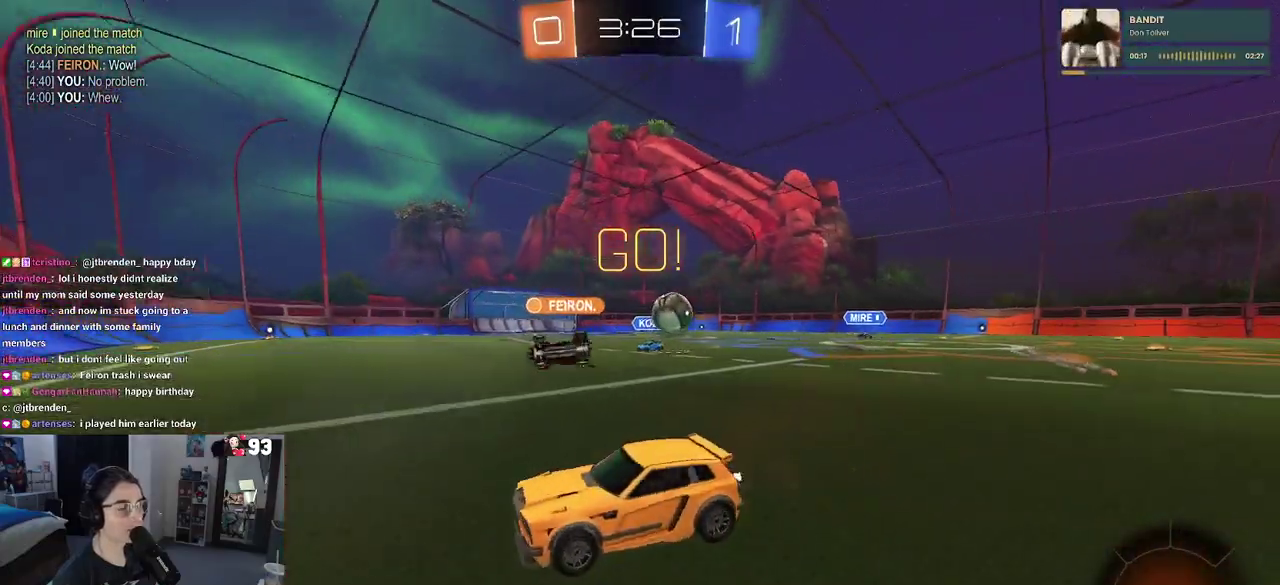
{"buttons": [], "left_stick": "left", "right_stick": "center", "events": []}
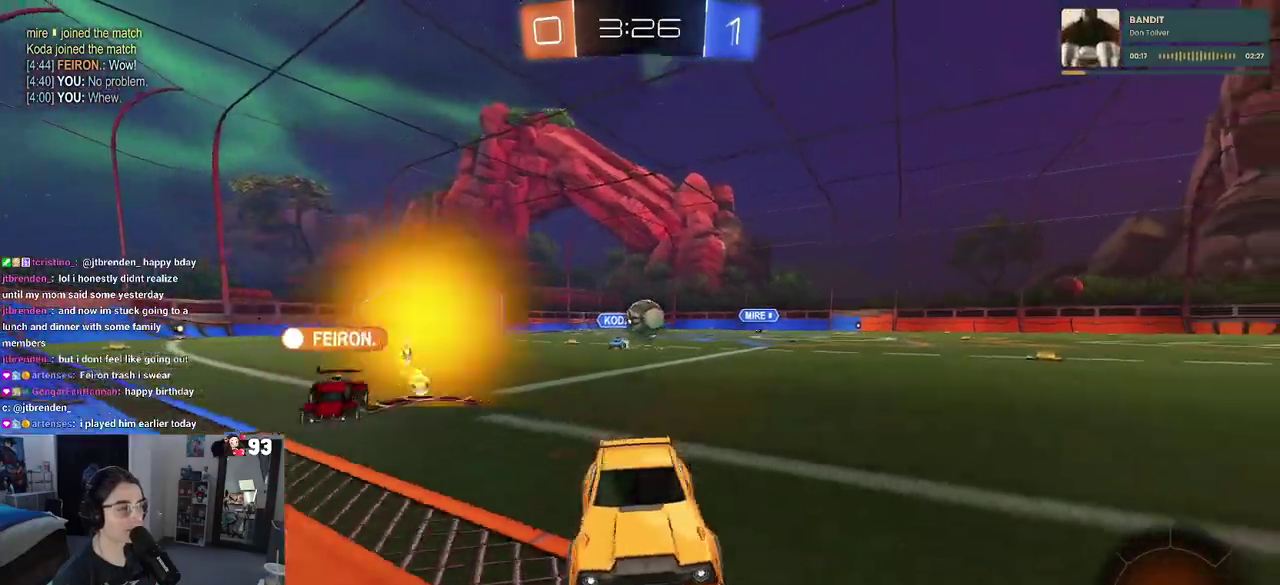
{"buttons": ["CROSS"], "left_stick": "center", "right_stick": "center", "events": [[383, "left_stick", "center"], [433, "CROSS", "down"]]}
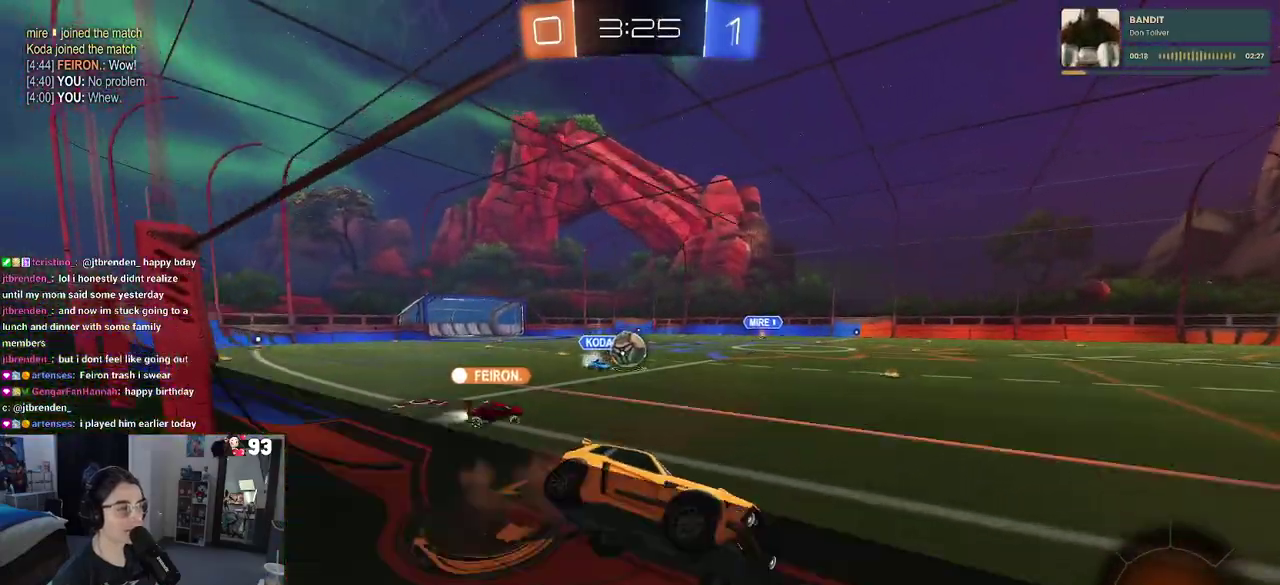
{"buttons": [], "left_stick": "down-left", "right_stick": "center"}
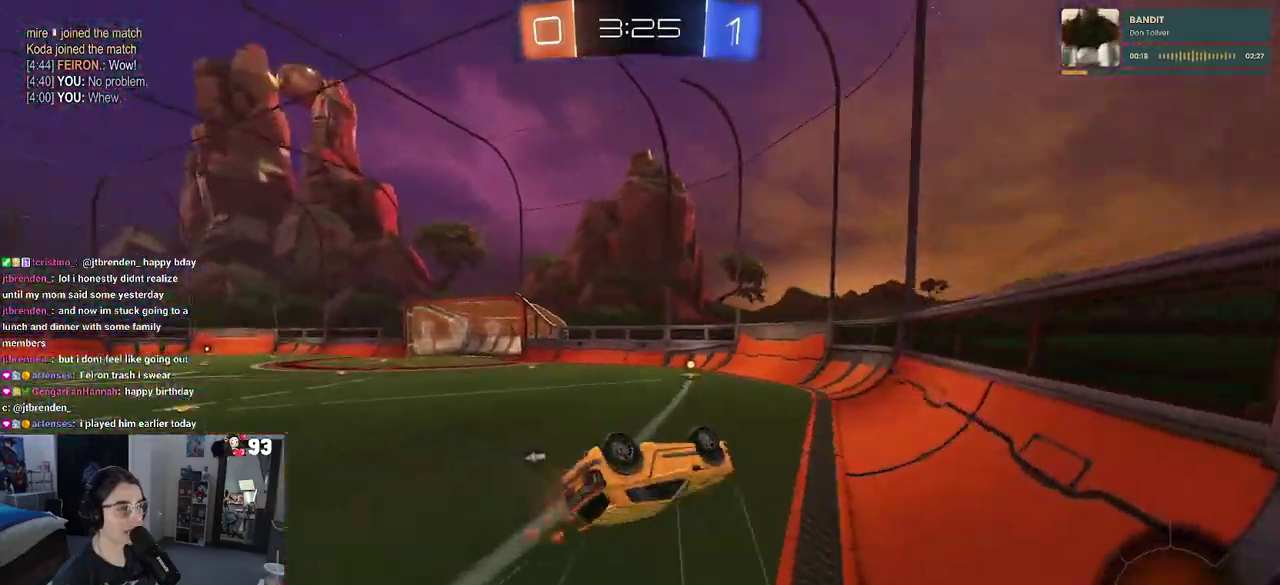
{"buttons": ["TRIANGLE"], "left_stick": "down-left", "right_stick": "center"}
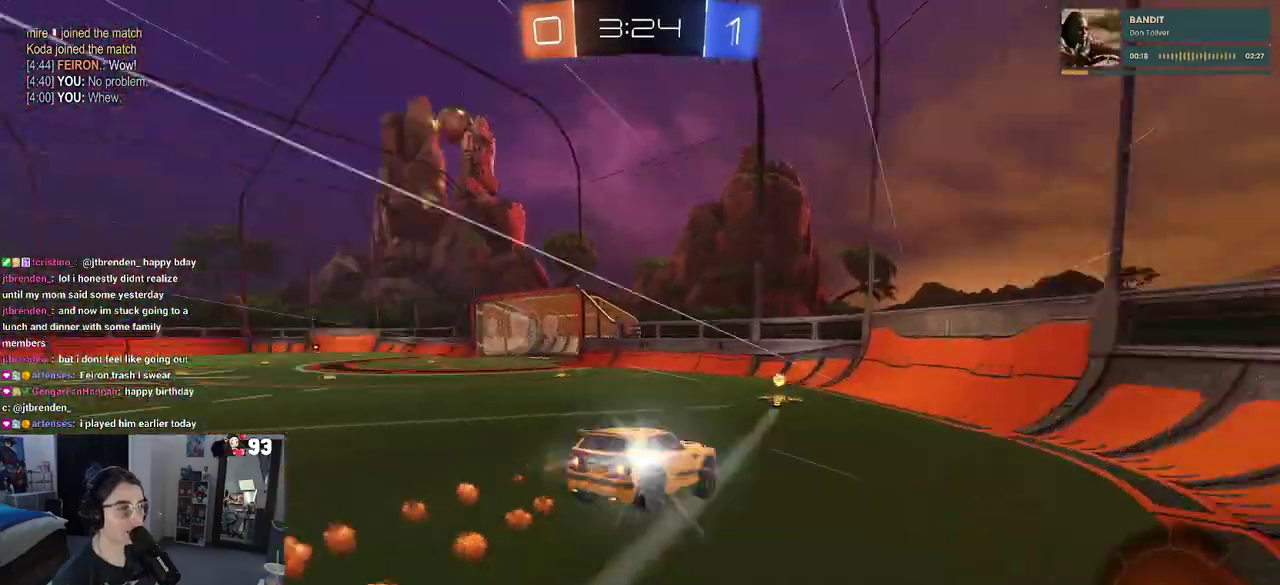
{"buttons": [], "left_stick": "left", "right_stick": "center"}
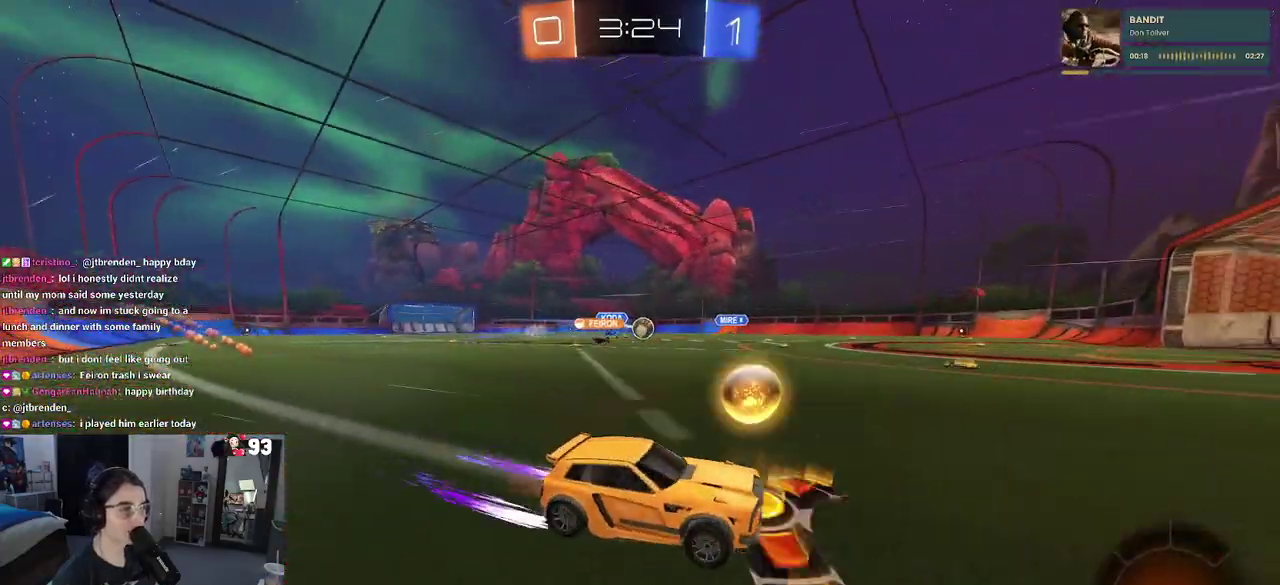
{"buttons": [], "left_stick": "left", "right_stick": "center", "events": []}
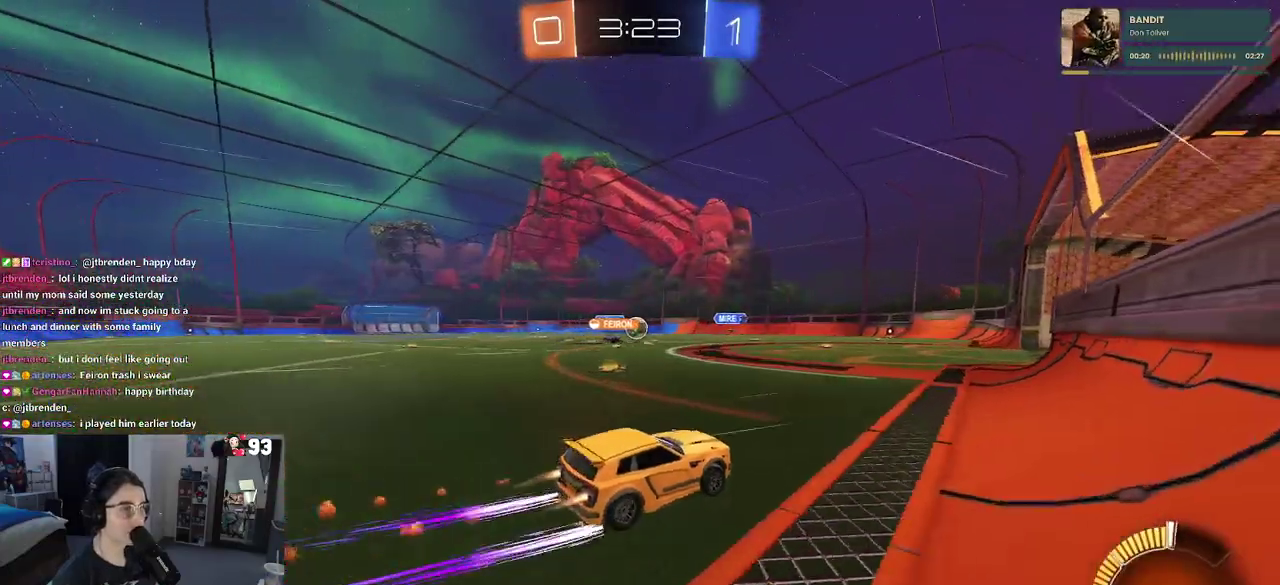
{"buttons": [], "left_stick": "right", "right_stick": "center", "events": [[33, "left_stick", "center"], [500, "left_stick", "right"]]}
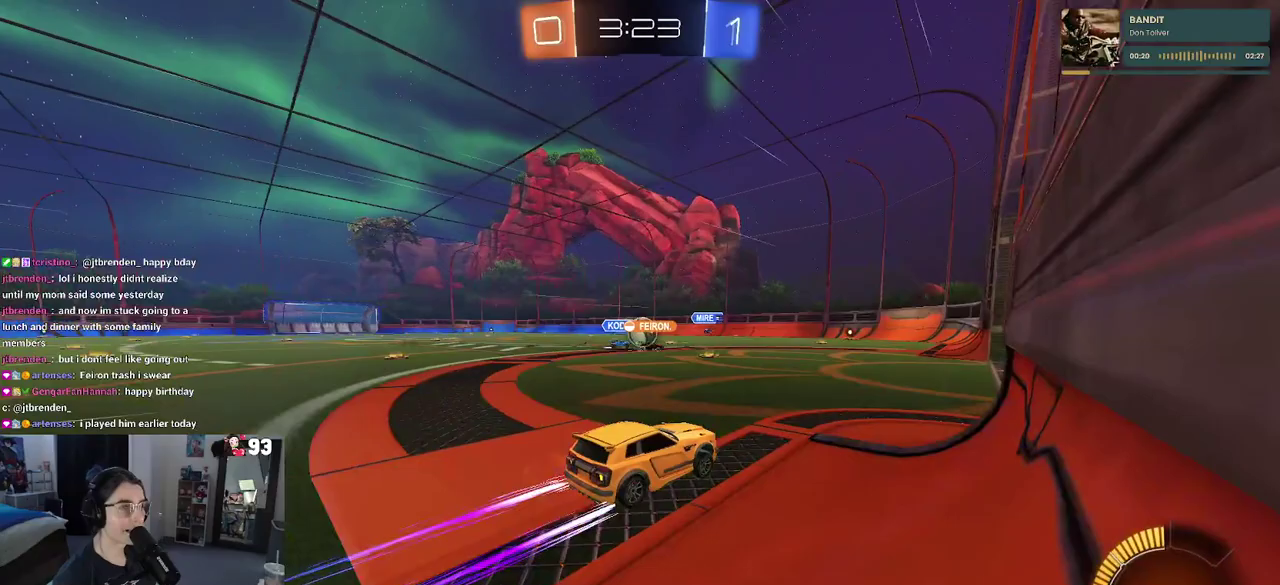
{"buttons": [], "left_stick": "center", "right_stick": "center", "events": [[83, "left_stick", "center"], [283, "left_stick", "up-left"], [450, "left_stick", "center"]]}